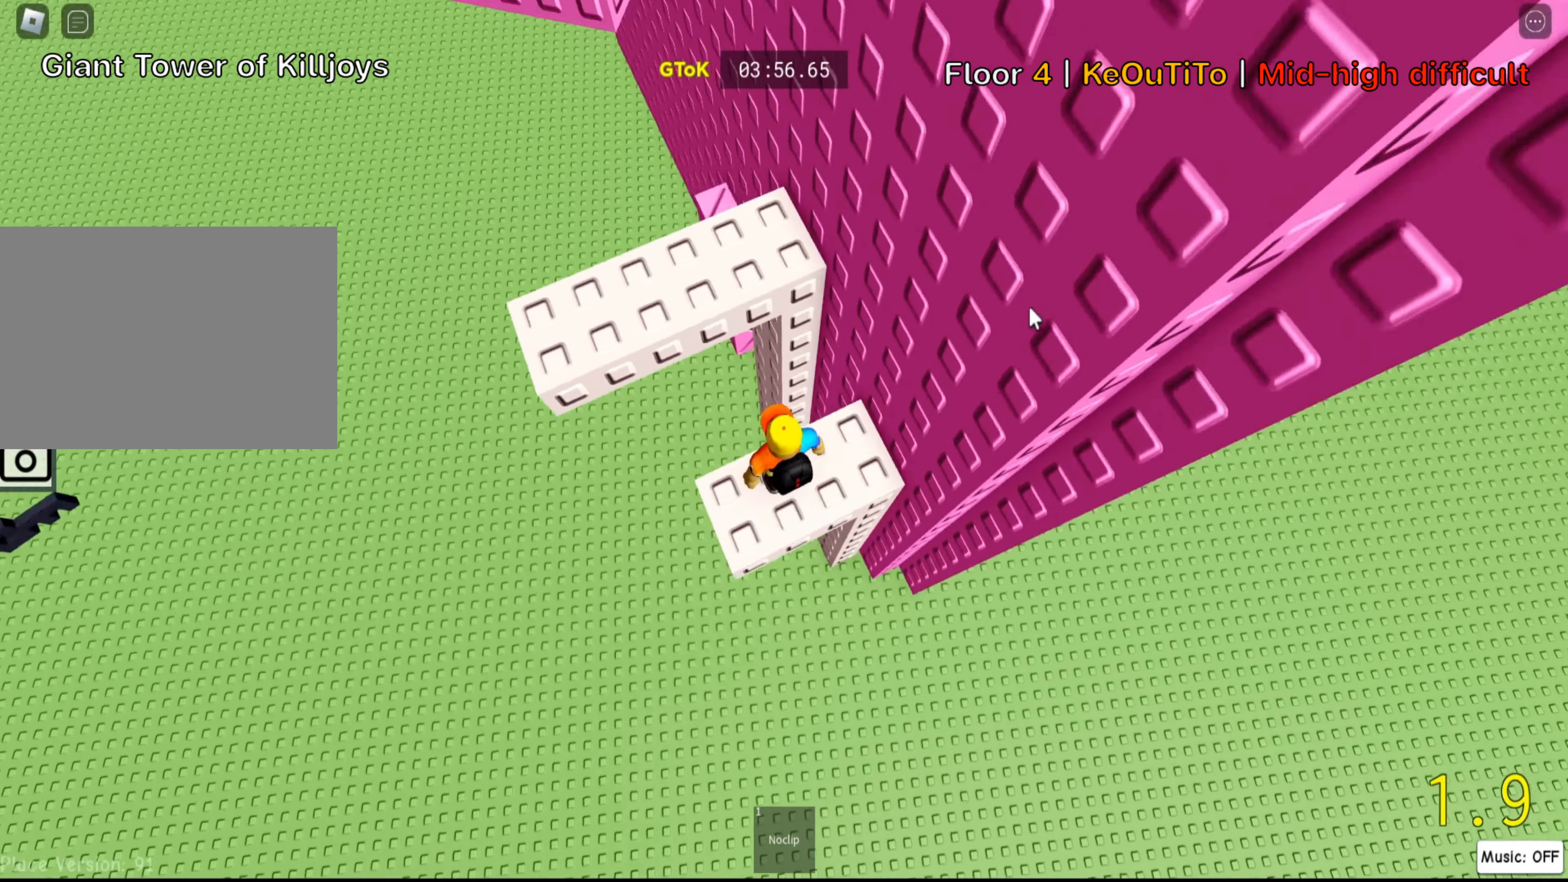
Gameplay with keyboard; each line is a JSON object with the keys held at the frame after it. "events" lists presses ("down") and releases ("up") of ".", "a", "comma", "ctrl", "d", "e", "f", "s", "shift", "space", "tab" and "w" between this image and that frame as [ms after this image, input, new state], when the widget could be followed in between. No other keys are recorded. Mouse input is not recorded.
{"keys": [], "events": [[133, "space", "down"], [150, "shift", "down"], [300, "space", "up"], [317, "shift", "up"]]}
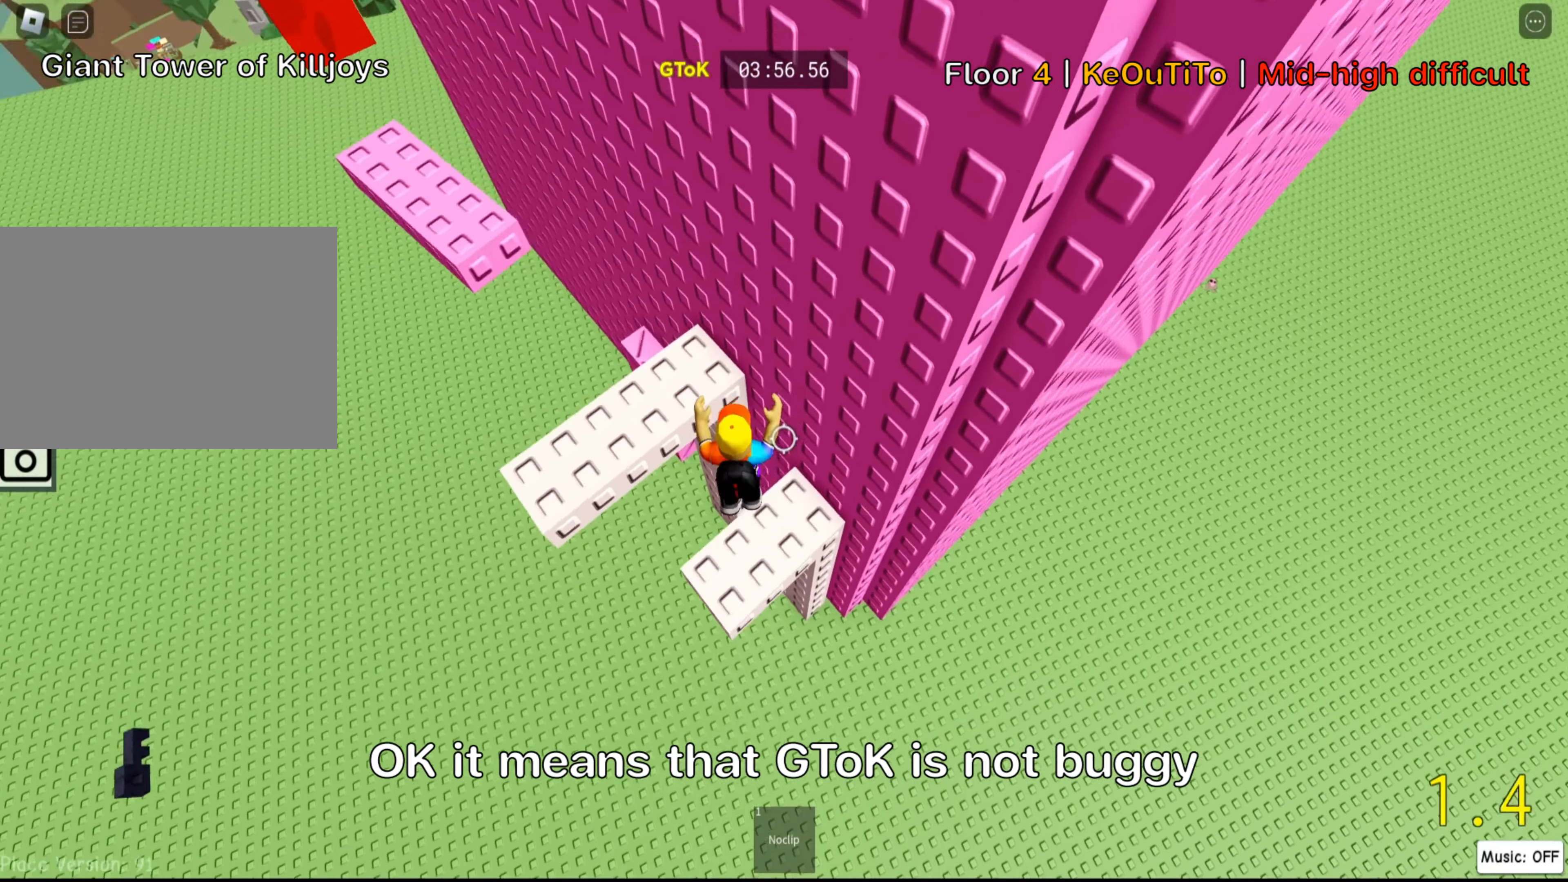
{"keys": [], "events": [[233, "space", "down"], [300, "shift", "down"], [367, "space", "up"], [450, "shift", "up"]]}
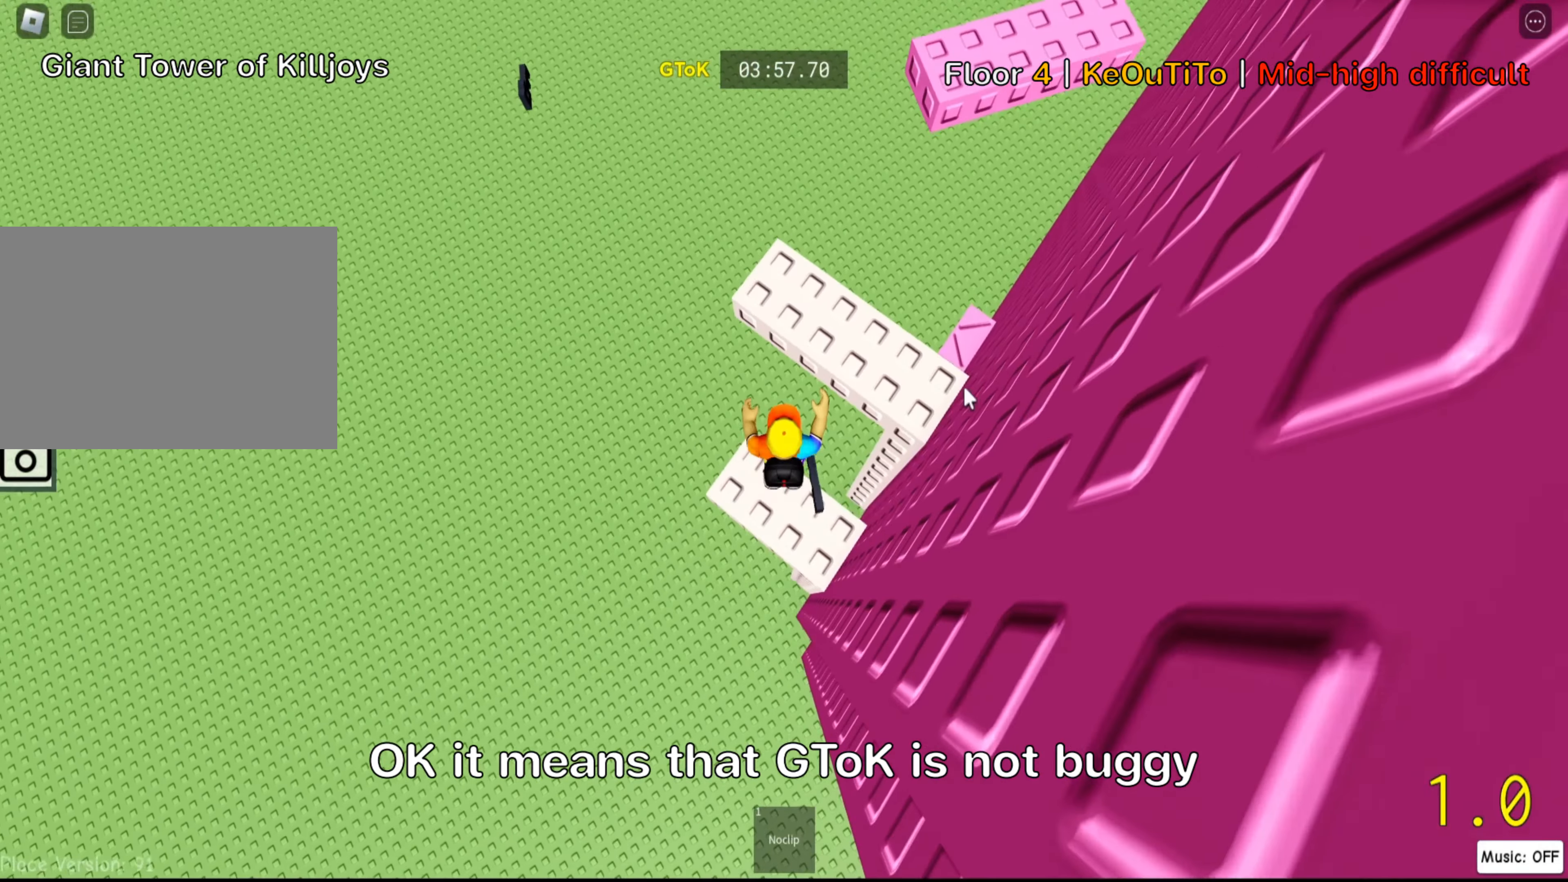
{"keys": [], "events": [[50, "shift", "down"], [167, "shift", "up"]]}
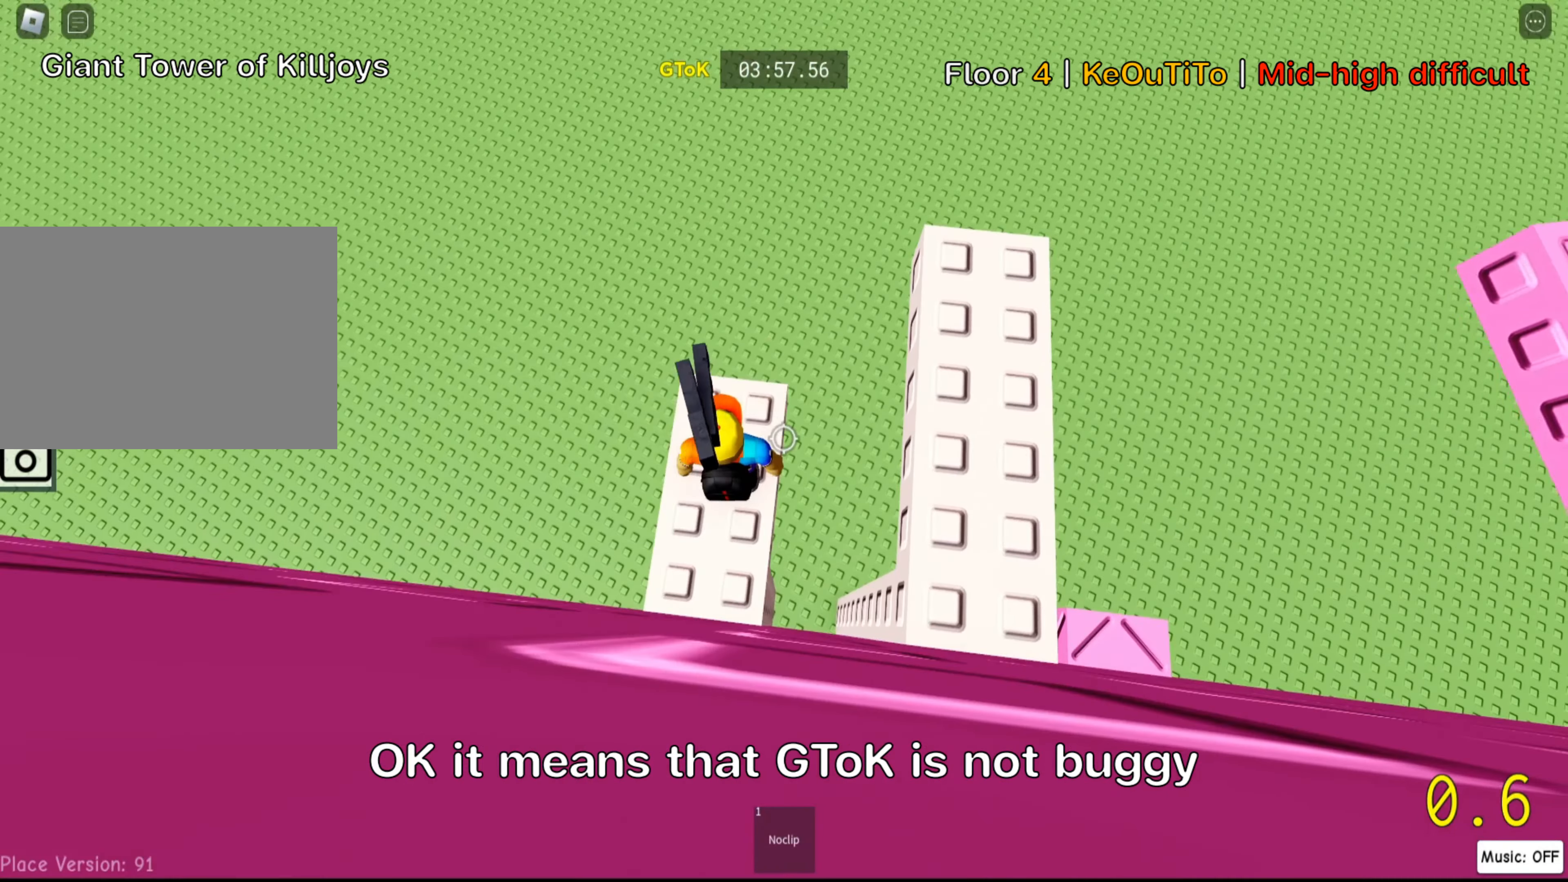
{"keys": [], "events": [[300, "w", "down"], [417, "w", "up"]]}
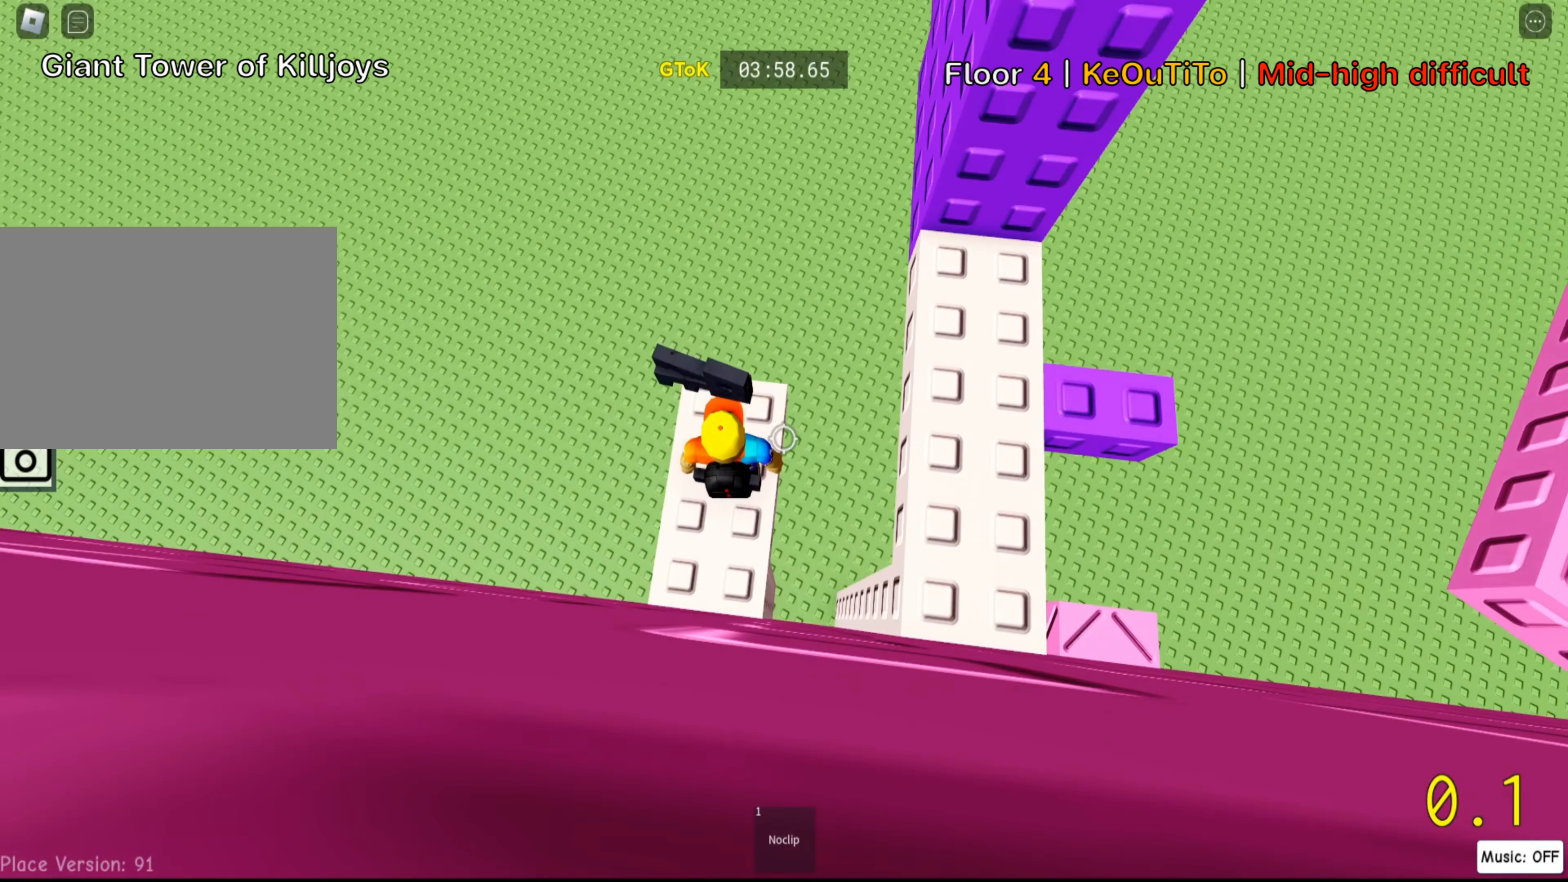
{"keys": ["w"], "events": [[433, "w", "down"]]}
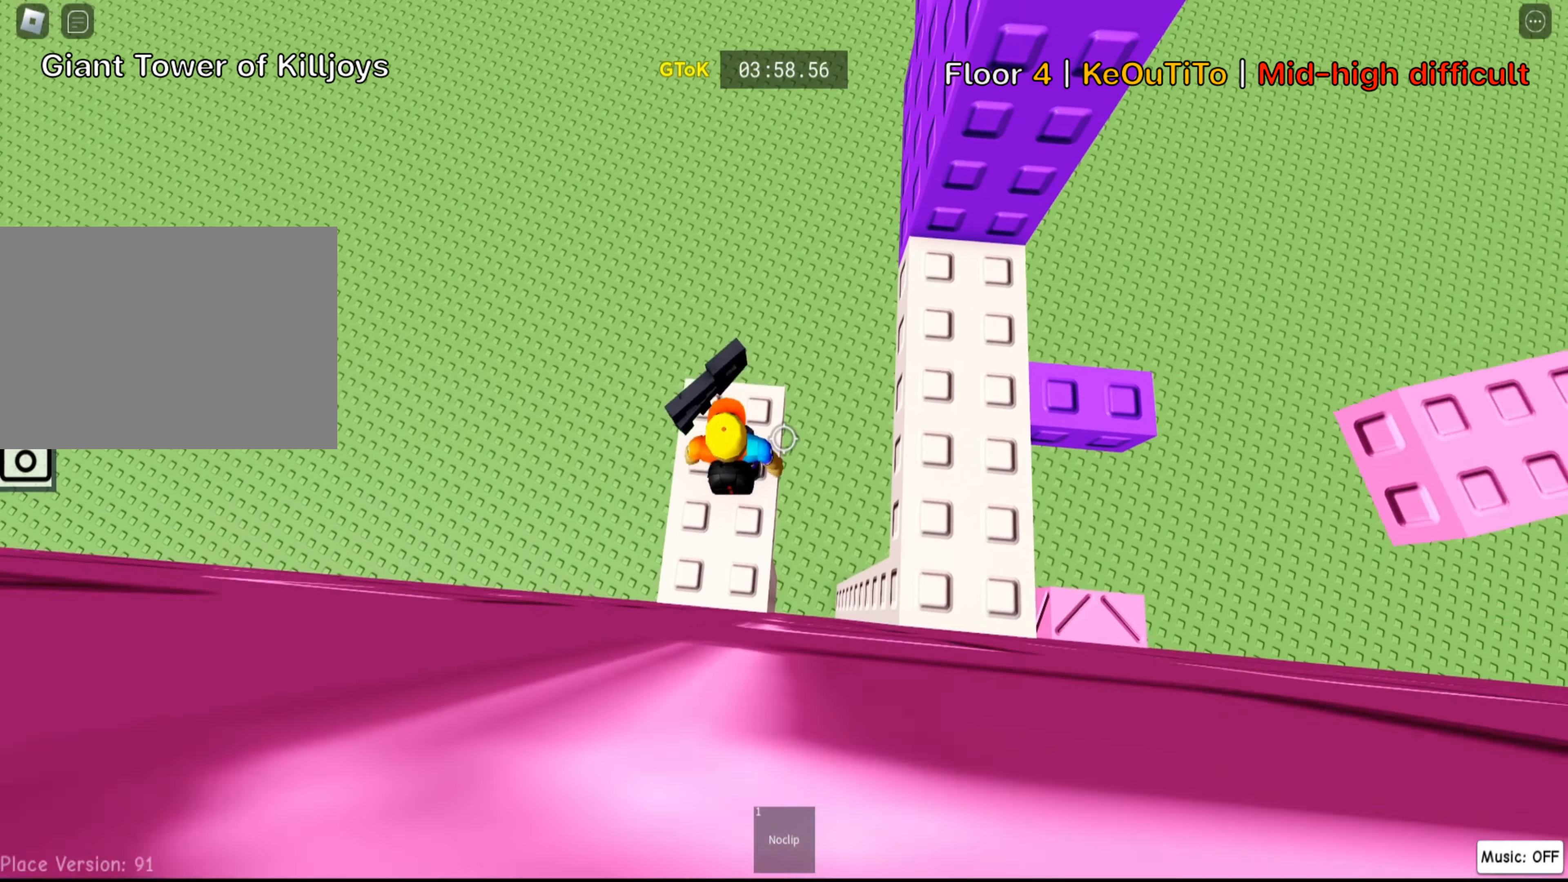
{"keys": [], "events": [[17, "w", "up"]]}
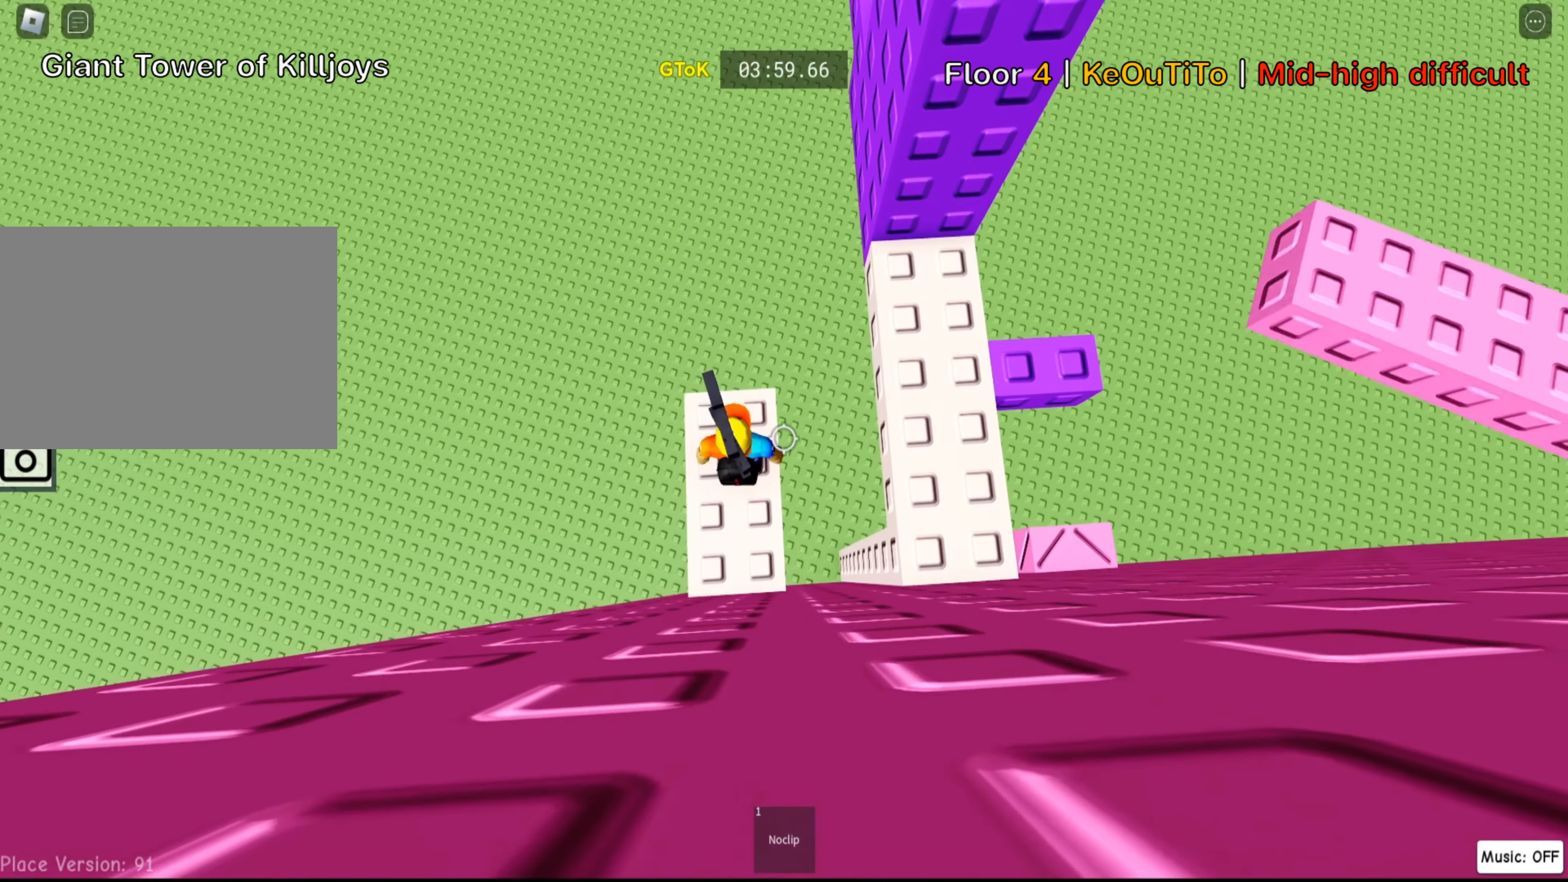
{"keys": ["w"], "events": [[167, "s", "down"], [300, "s", "up"], [450, "w", "down"]]}
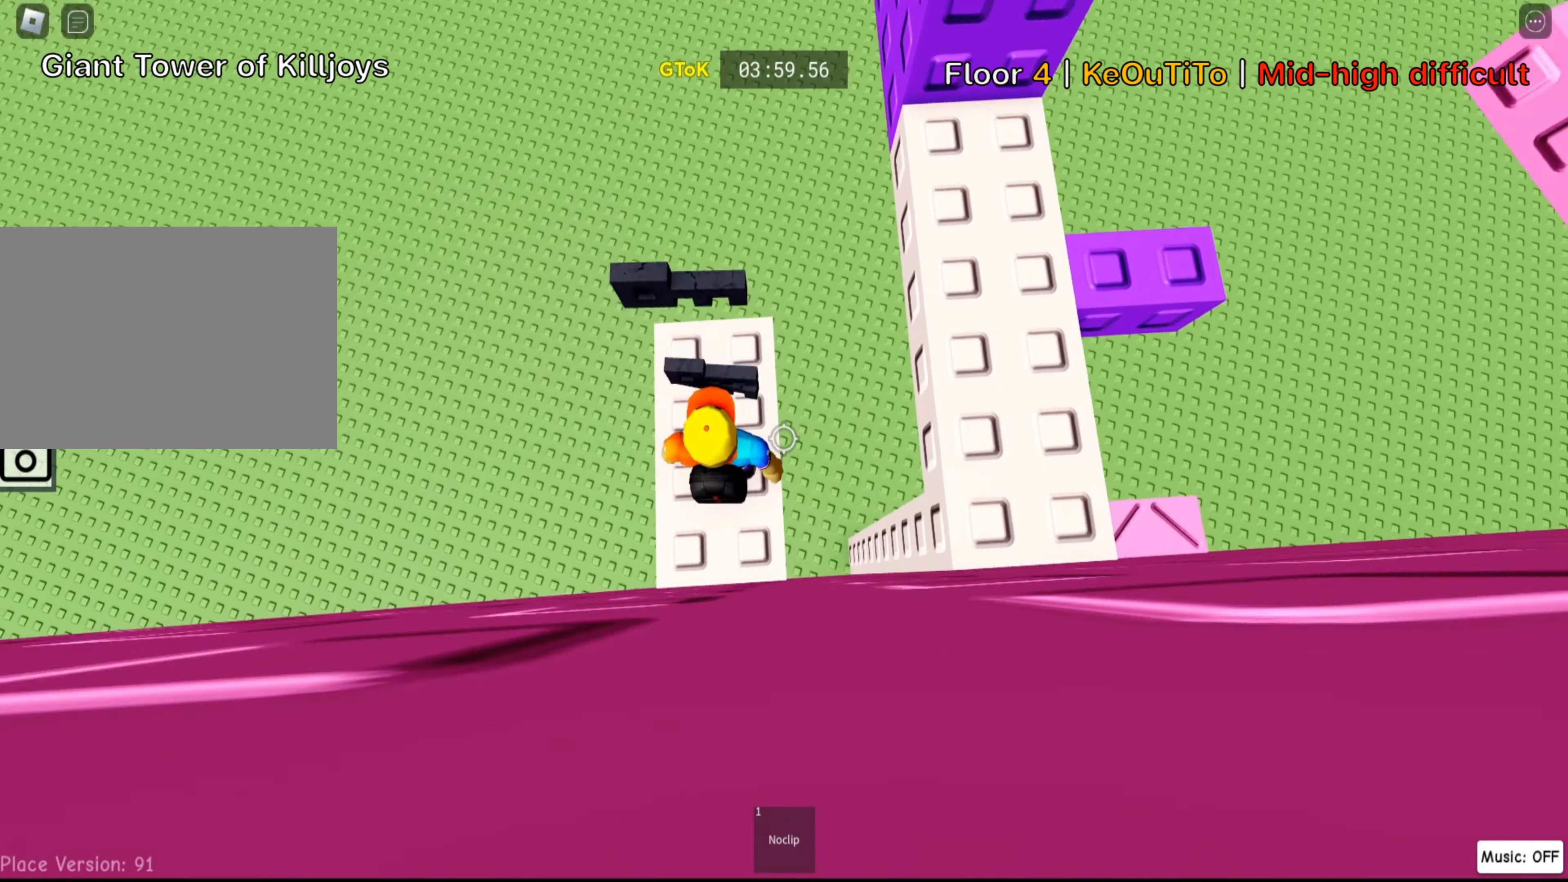
{"keys": ["d", "w"], "events": [[83, "w", "up"], [200, "d", "down"], [317, "space", "down"], [450, "space", "up"], [500, "w", "down"]]}
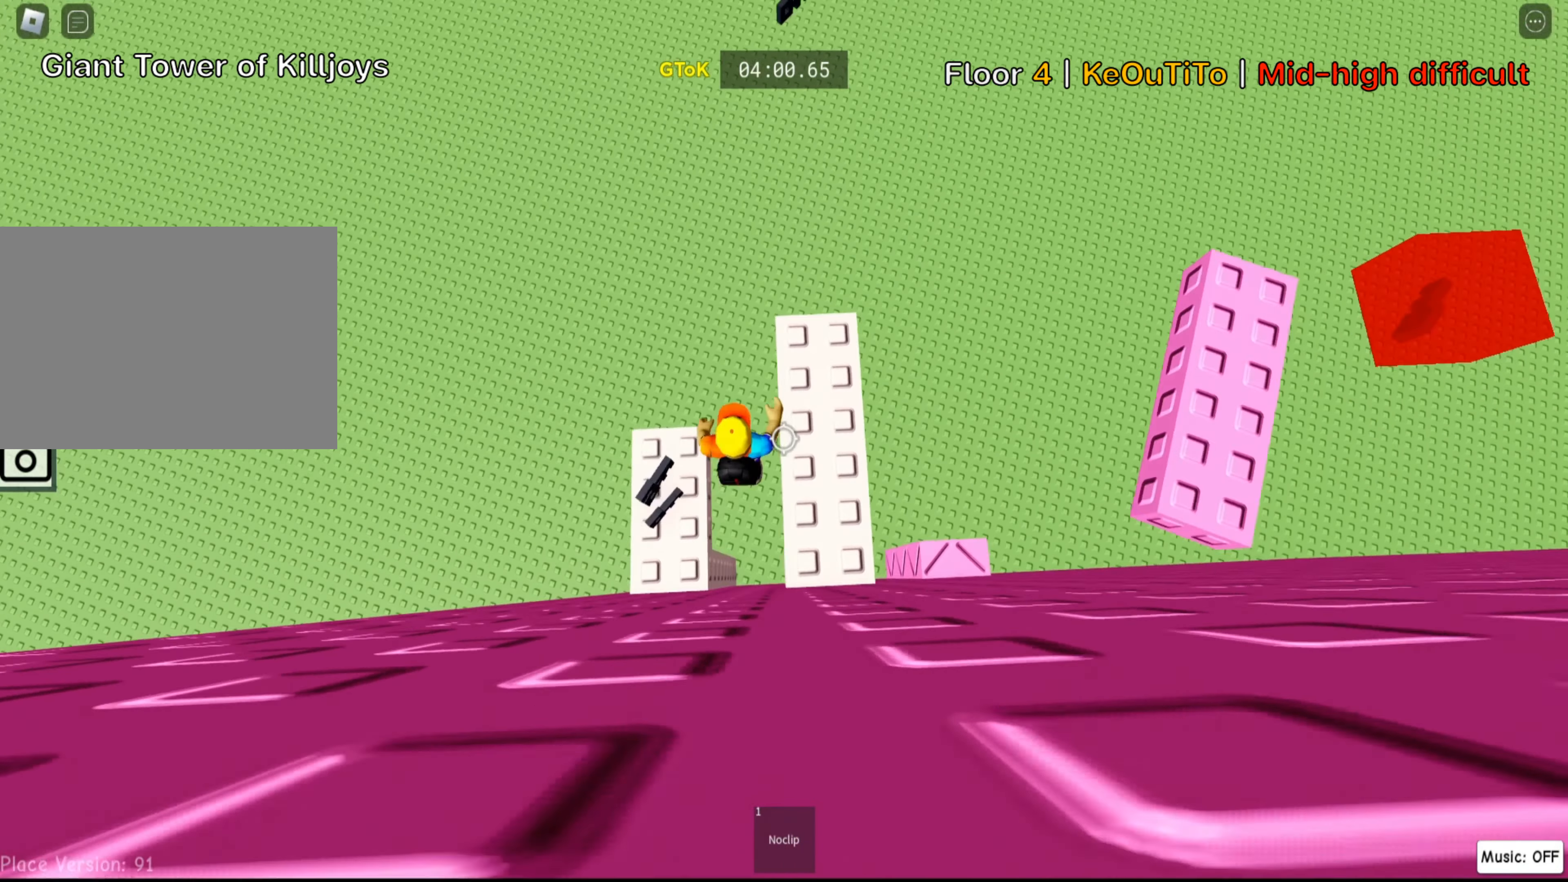
{"keys": ["w"], "events": [[250, "d", "up"], [300, "w", "up"], [433, "w", "down"]]}
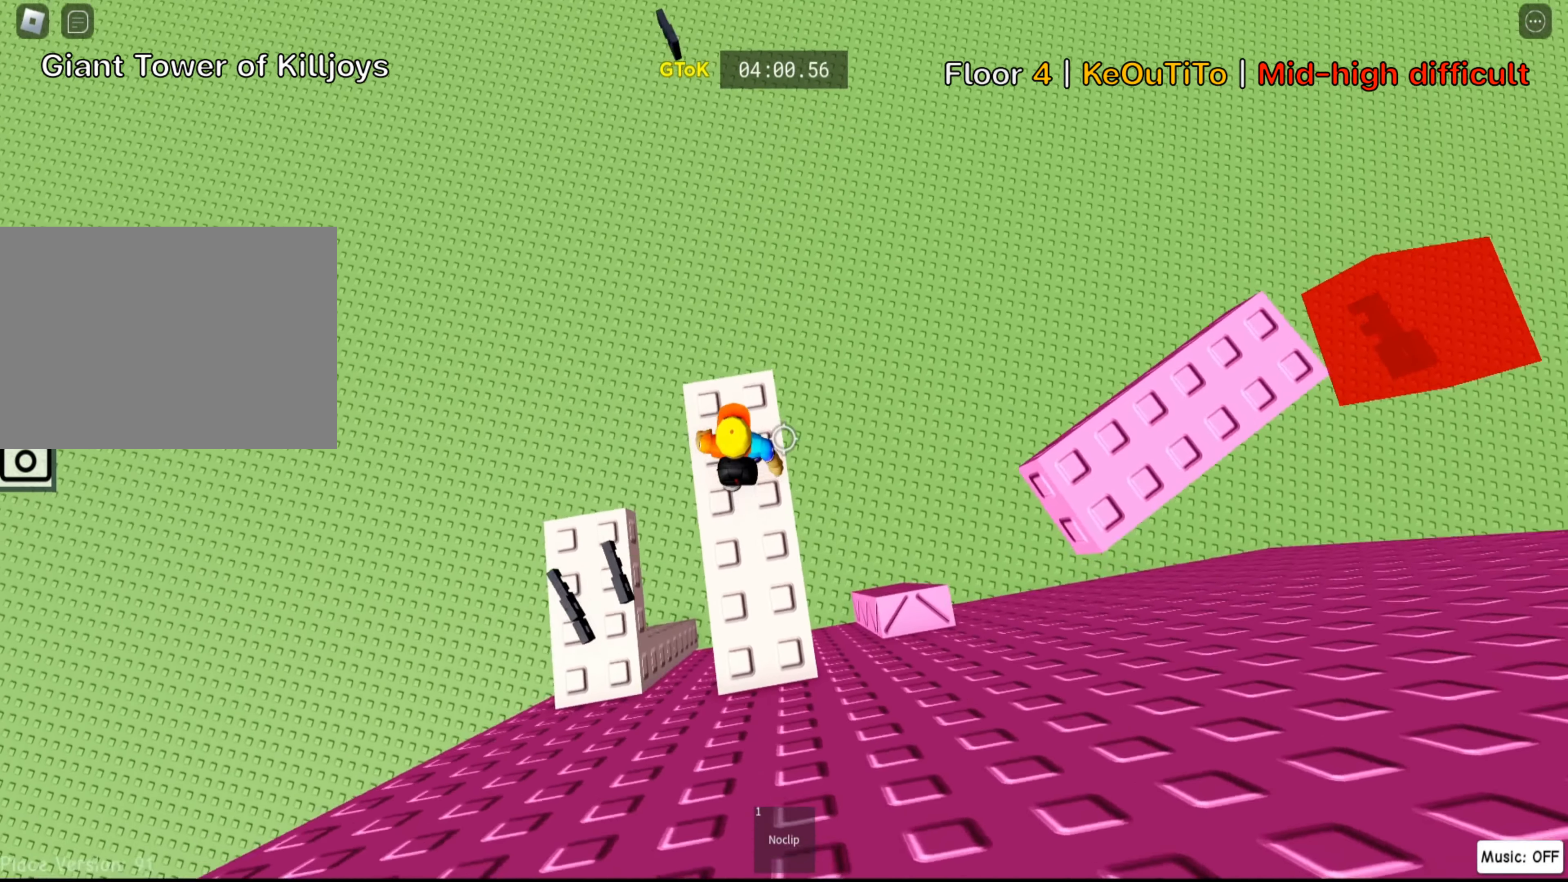
{"keys": ["w"], "events": [[300, "w", "up"], [467, "w", "down"]]}
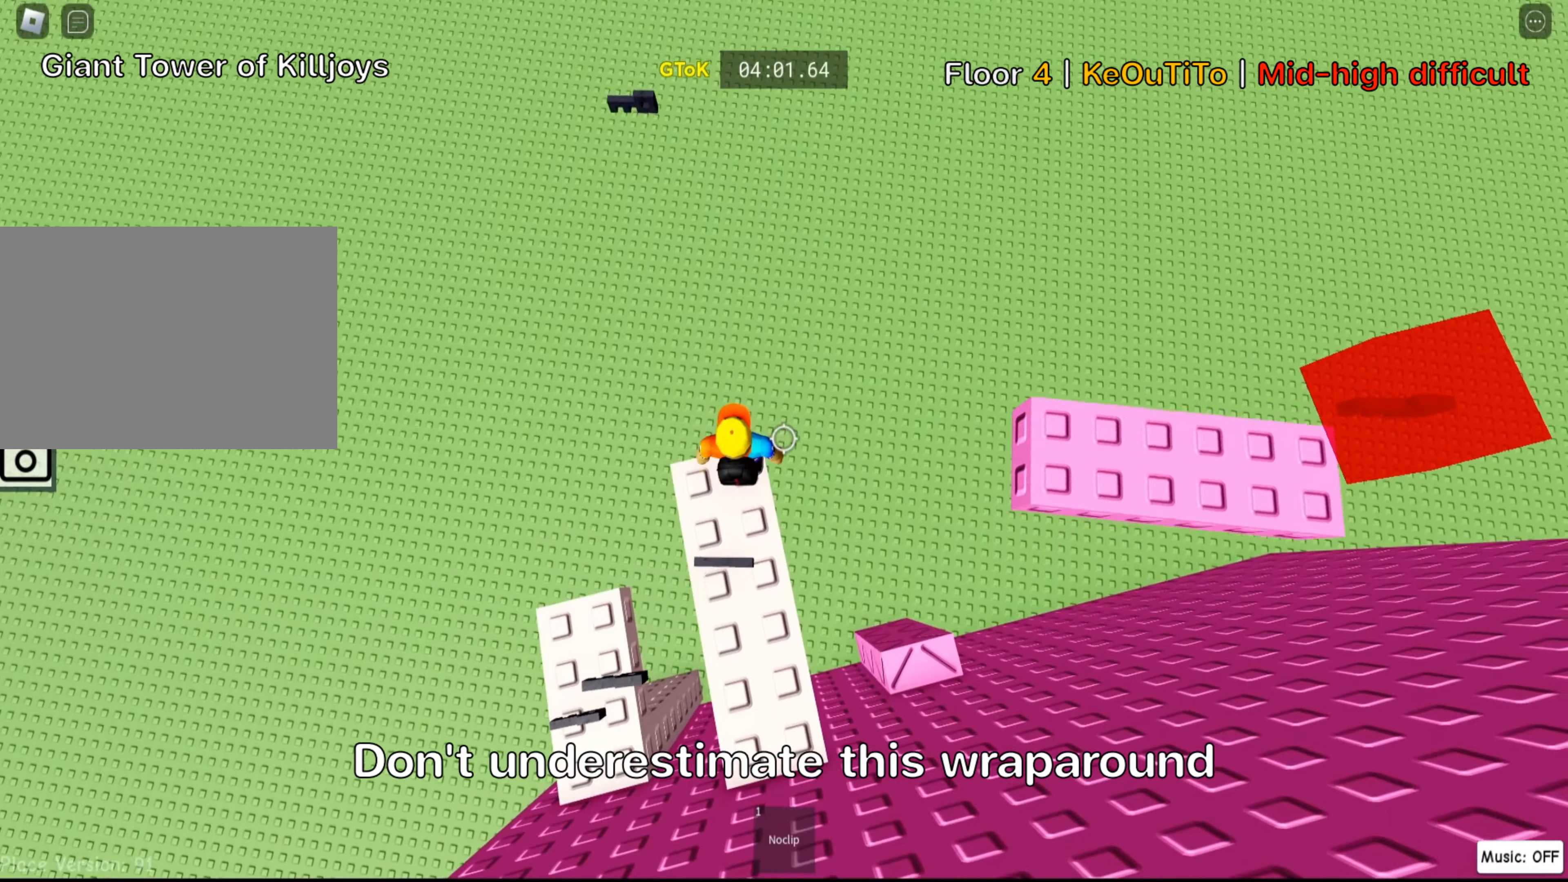
{"keys": [], "events": [[167, "w", "up"], [184, "shift", "down"], [367, "shift", "up"]]}
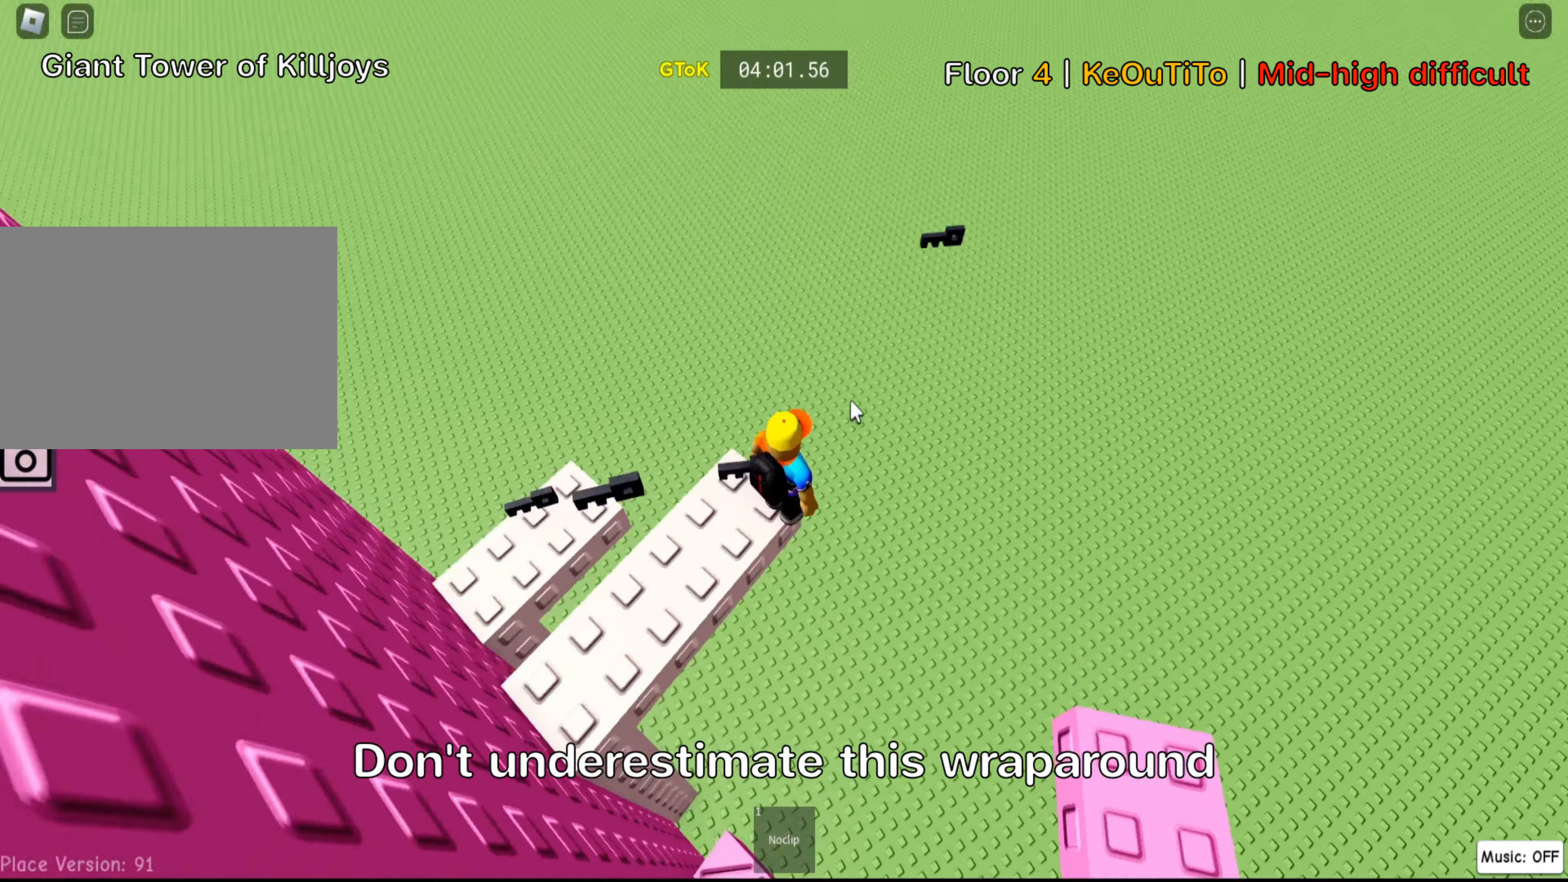
{"keys": [], "events": [[317, "shift", "down"], [450, "shift", "up"]]}
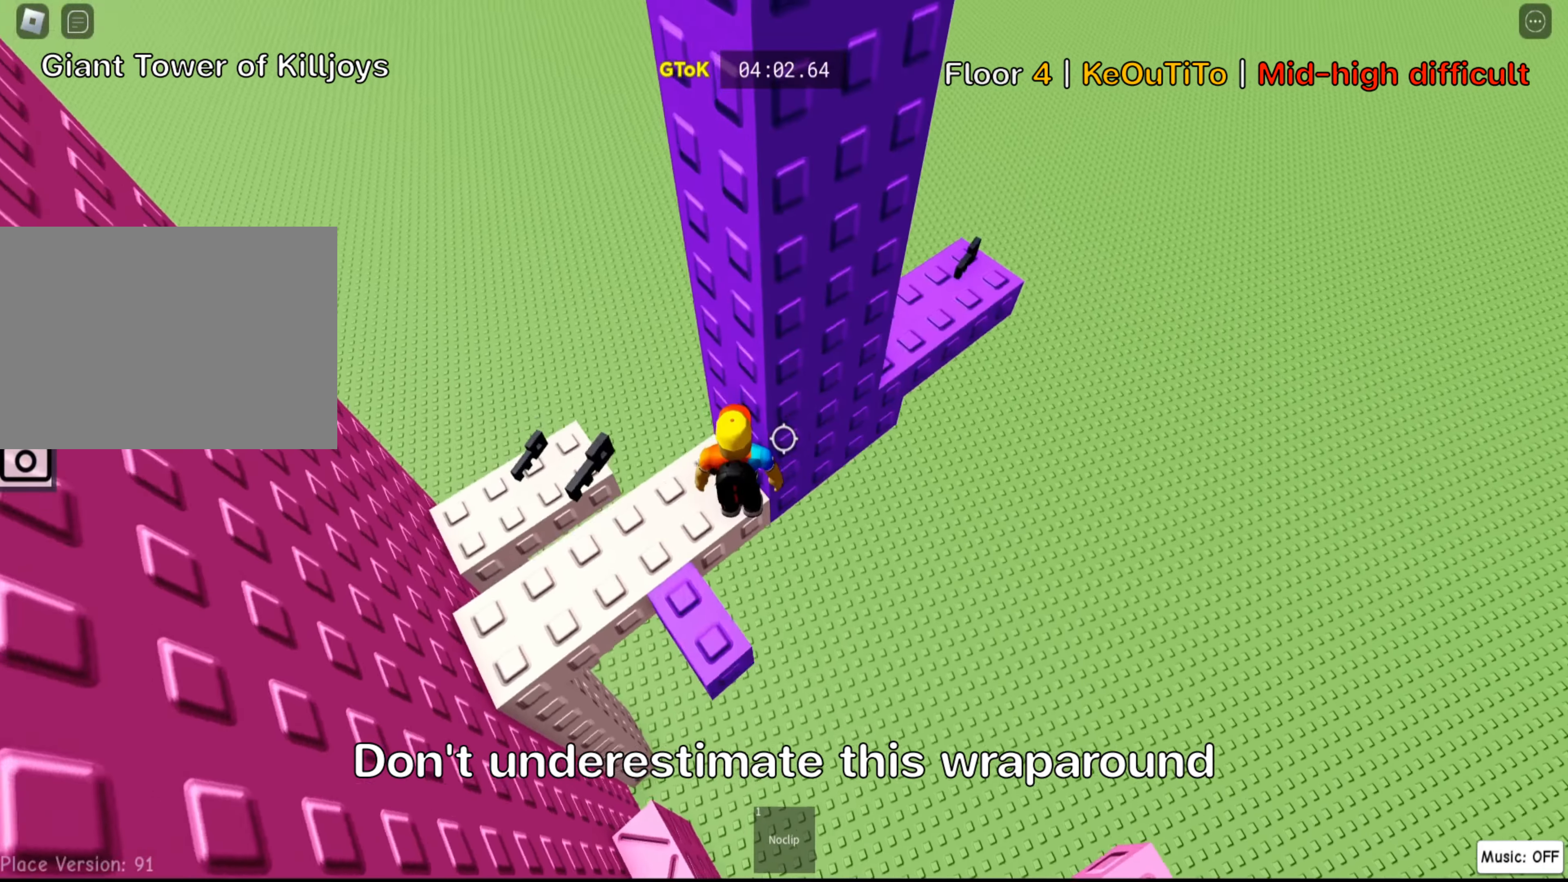
{"keys": ["d", "space"], "events": [[317, "d", "down"], [500, "space", "down"]]}
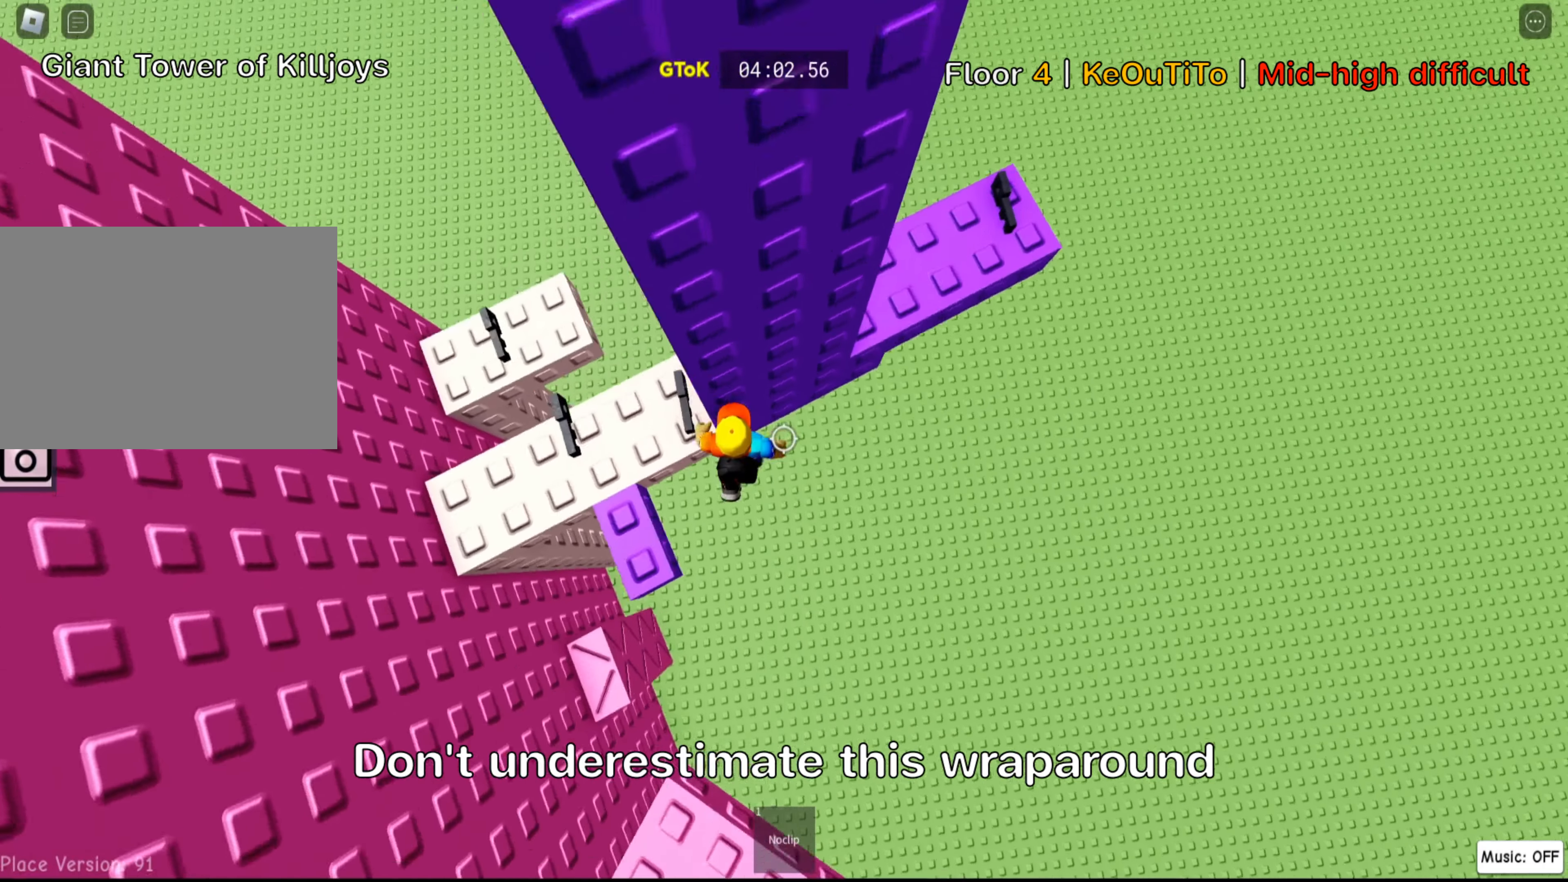
{"keys": ["d"], "events": [[150, "space", "up"]]}
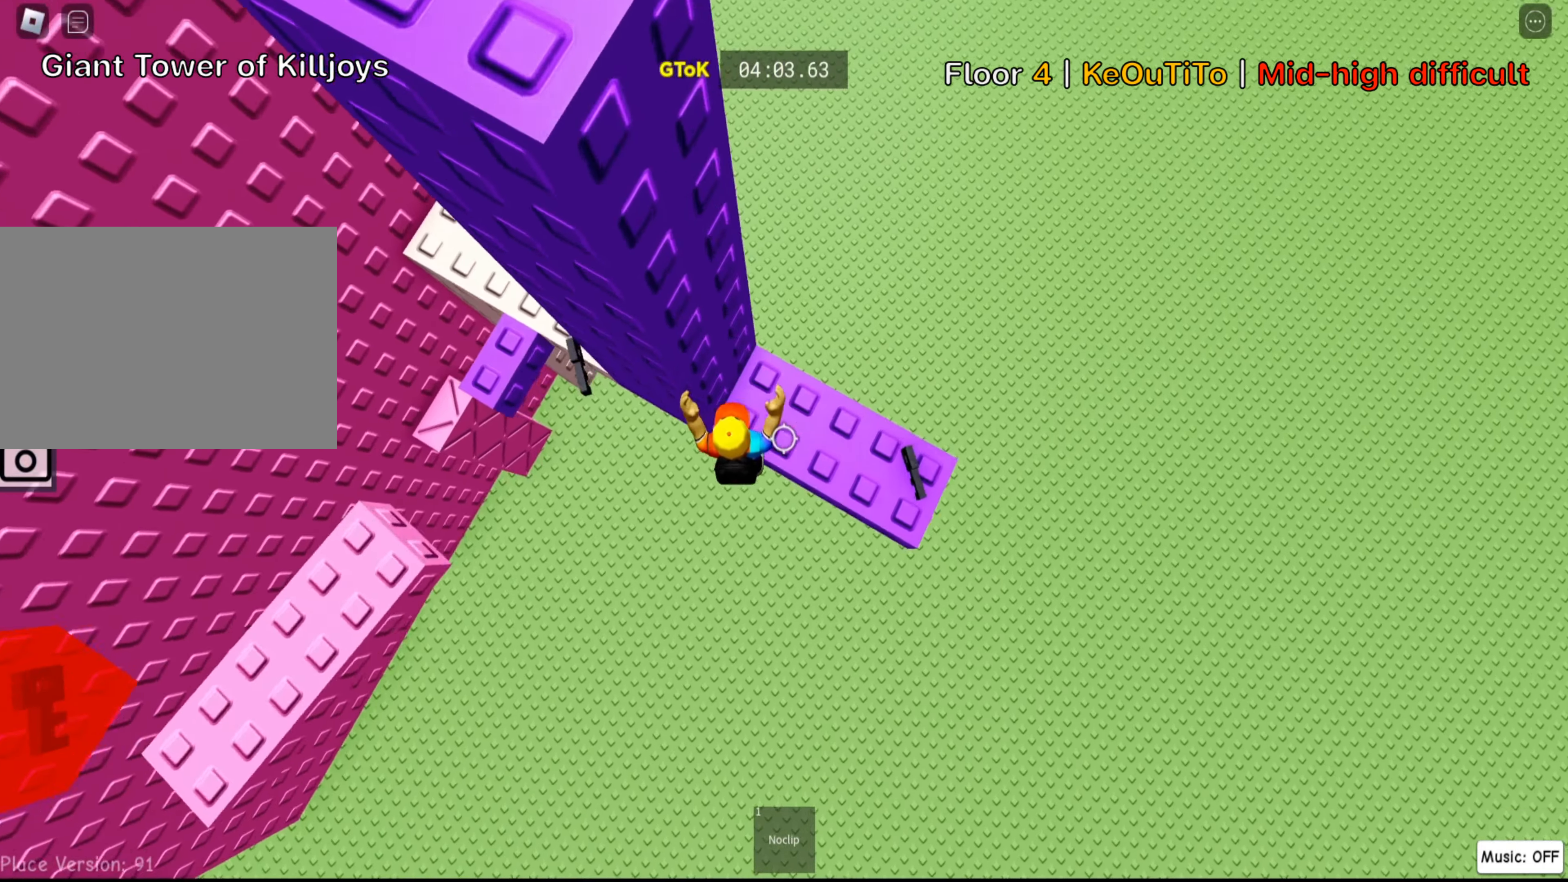
{"keys": ["w"], "events": [[334, "d", "up"], [400, "s", "down"], [417, "s", "up"], [417, "w", "down"]]}
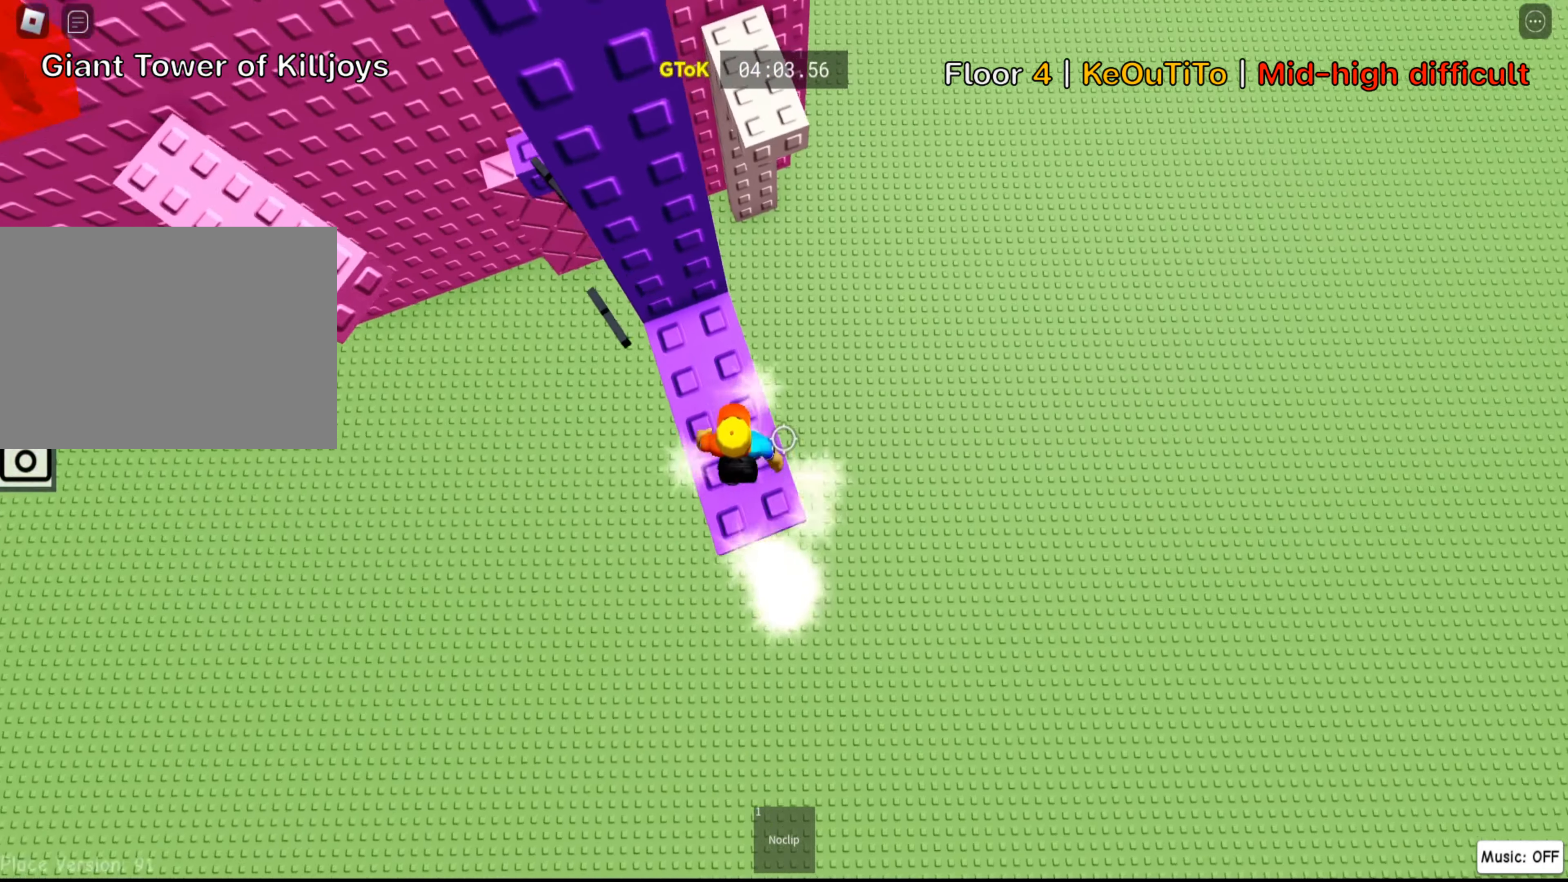
{"keys": [], "events": [[150, "w", "up"], [234, "w", "down"], [500, "w", "up"]]}
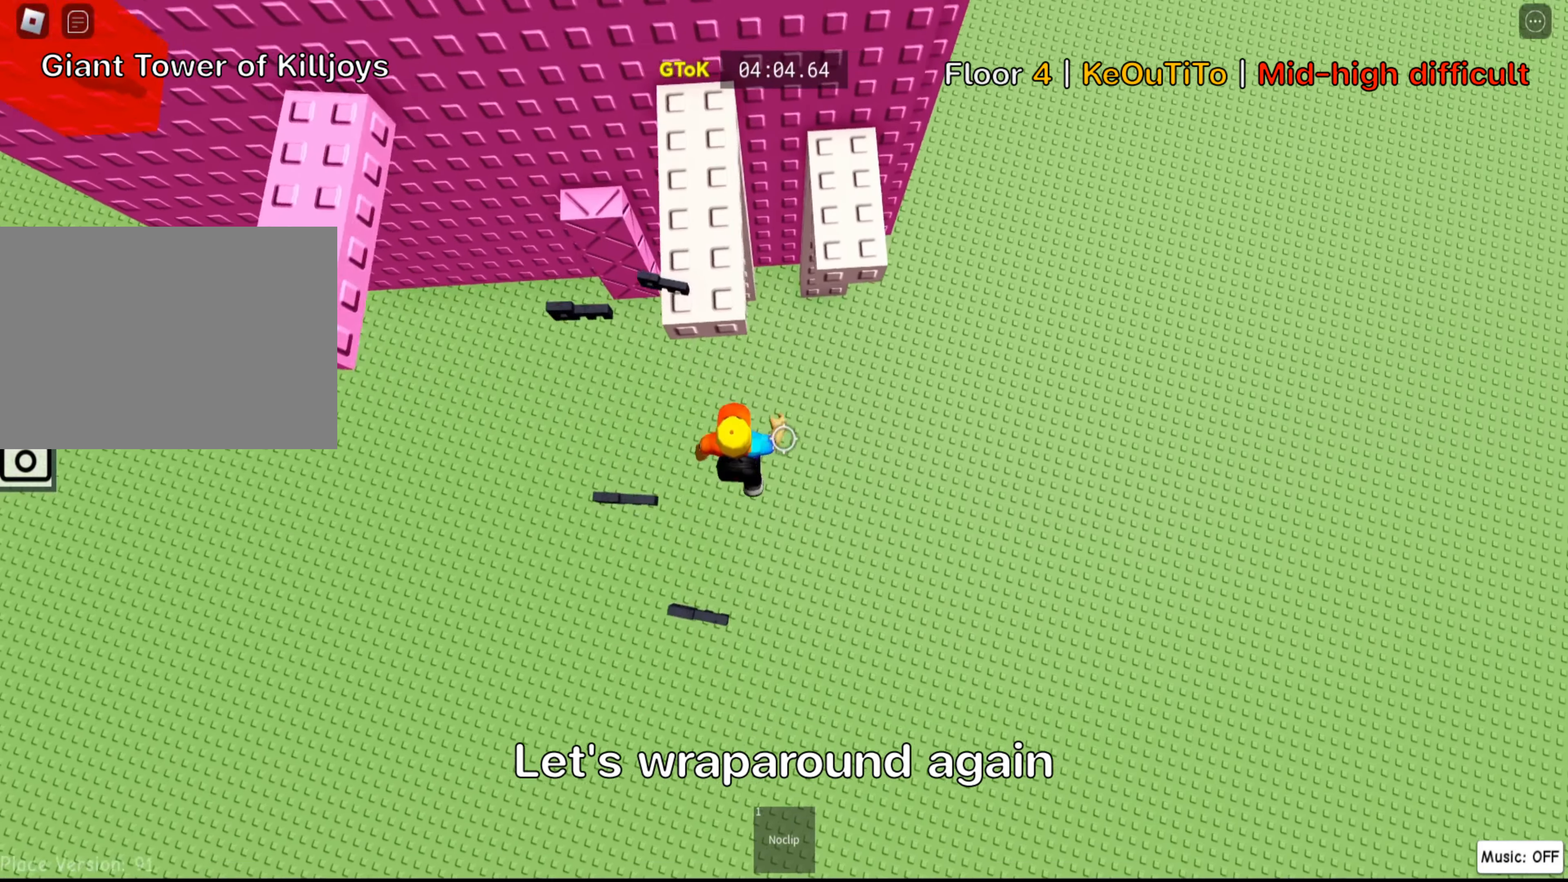
{"keys": [], "events": [[34, "shift", "down"], [200, "shift", "up"]]}
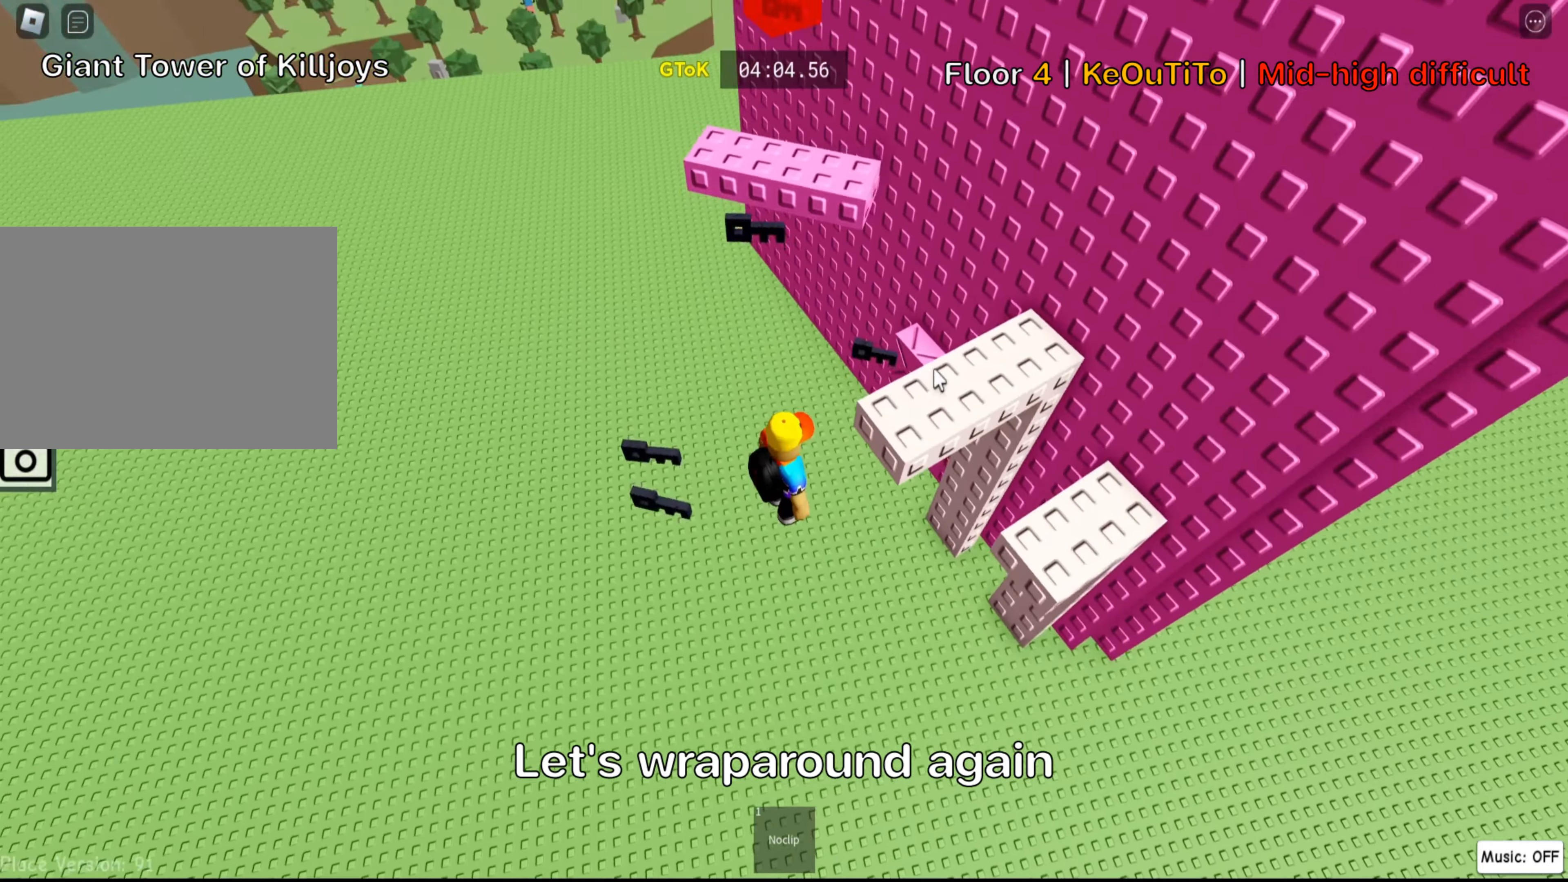
{"keys": ["d", "space"], "events": [[34, "shift", "down"], [167, "shift", "up"], [300, "d", "down"], [450, "space", "down"]]}
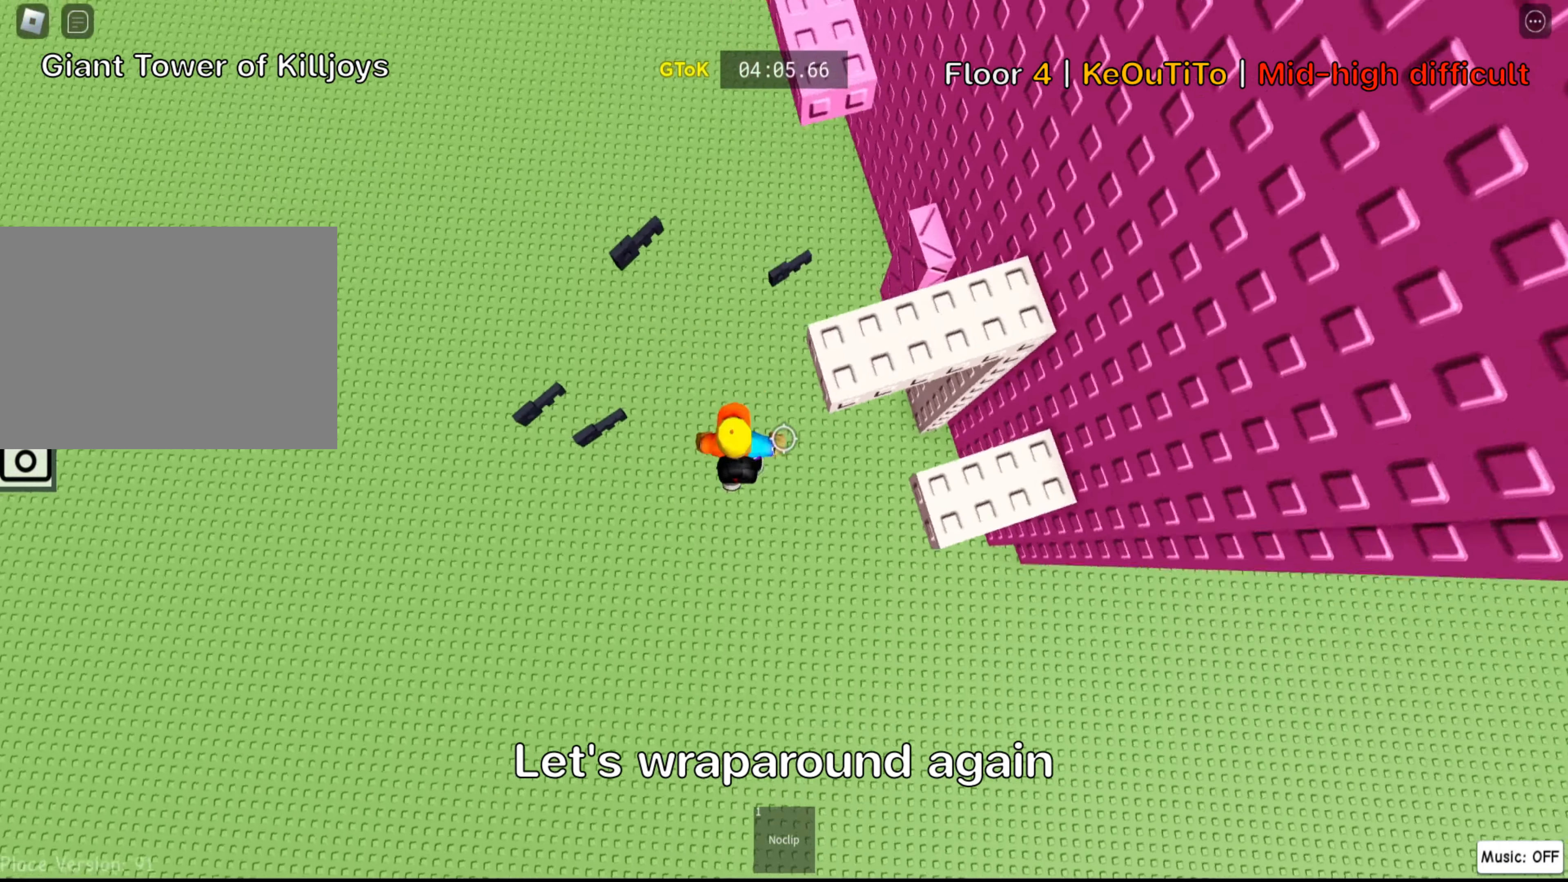
{"keys": ["d"], "events": [[100, "space", "up"]]}
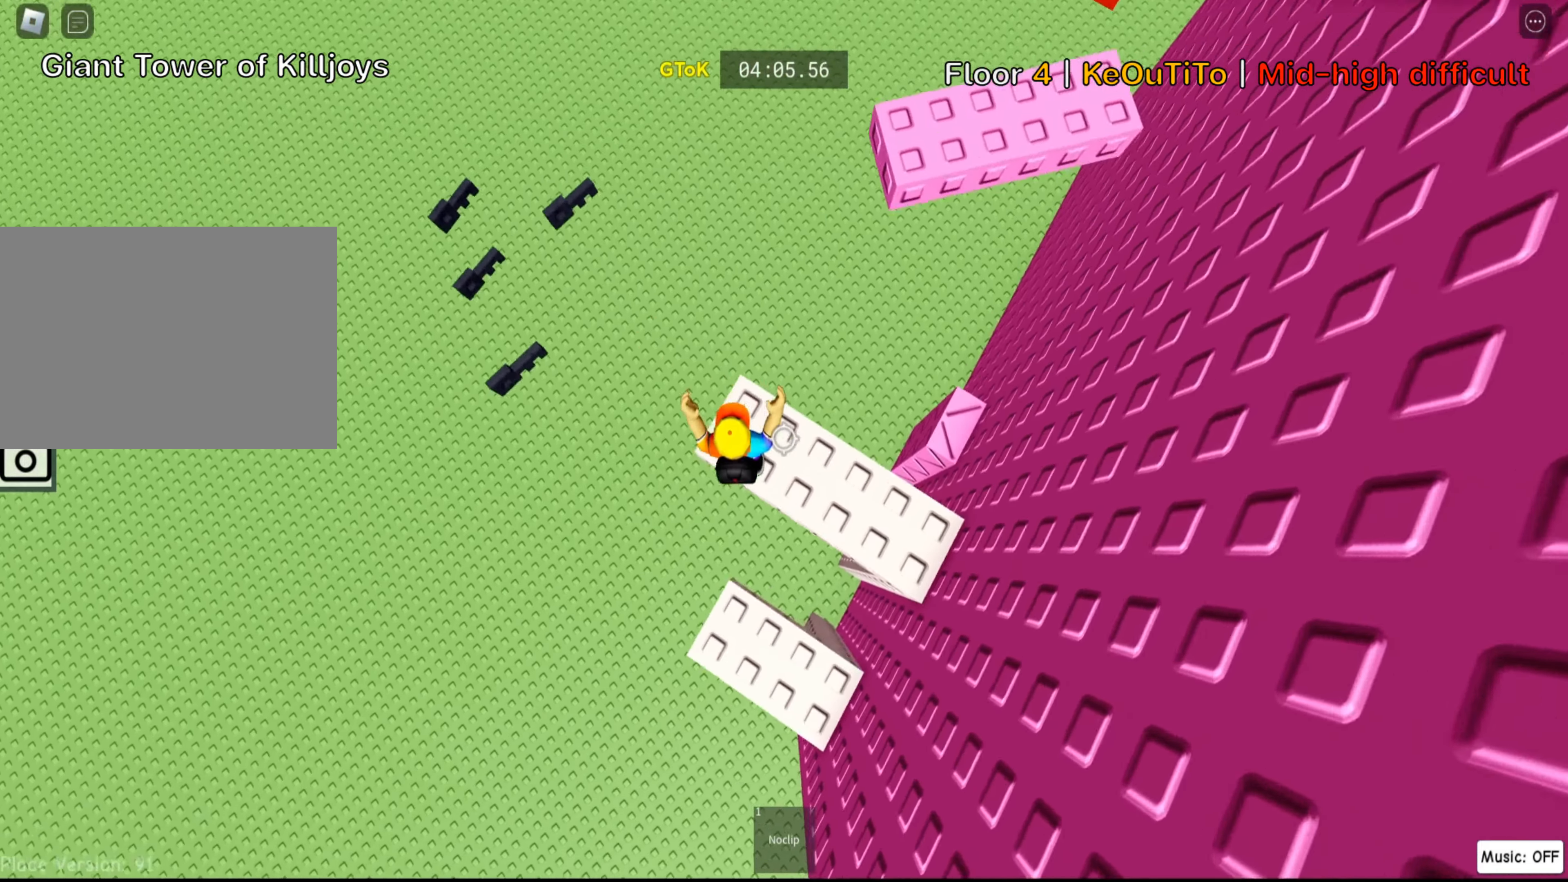
{"keys": [], "events": [[117, "d", "up"]]}